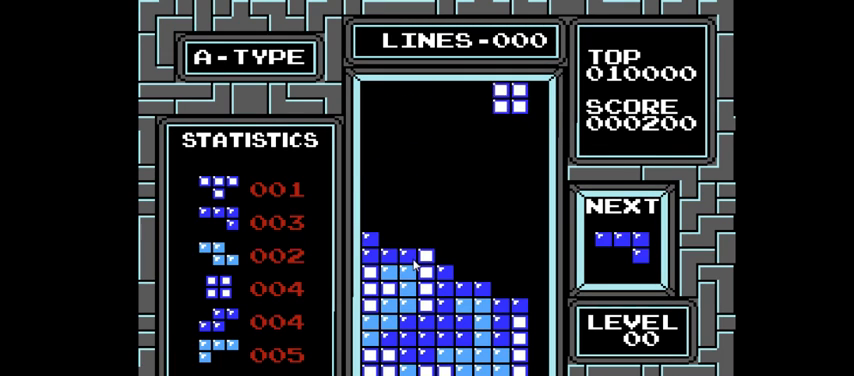
Gameplay with a controller (PlayStation layout); each line is a JSON object with the inputs held at the frame after it. "events" lists button and stick changes between this image and that frame as [ms after this image, input, new state], when the widget could be followed in between. Not read: L3 R3 left_stick.
{"buttons": [], "right_stick": "center", "events": [[100, "DPAD_RIGHT", "up"], [300, "DPAD_DOWN", "down"], [333, "DPAD_DOWN", "up"]]}
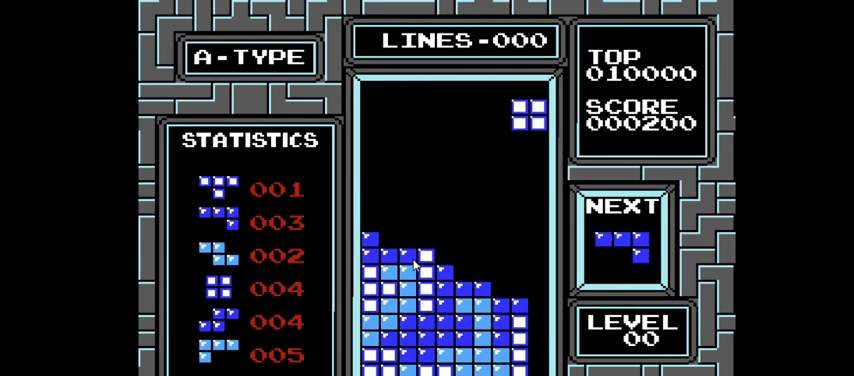
{"buttons": ["DPAD_DOWN"], "right_stick": "center", "events": [[100, "DPAD_LEFT", "down"], [200, "DPAD_LEFT", "up"], [300, "DPAD_DOWN", "down"]]}
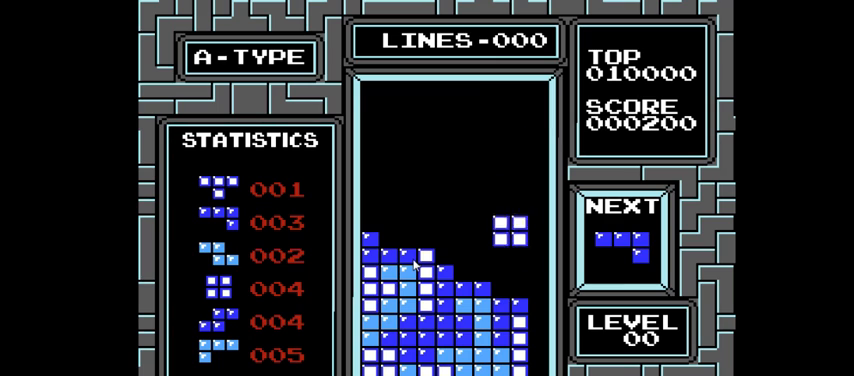
{"buttons": ["DPAD_RIGHT"], "right_stick": "center", "events": [[333, "DPAD_DOWN", "up"], [467, "DPAD_RIGHT", "down"]]}
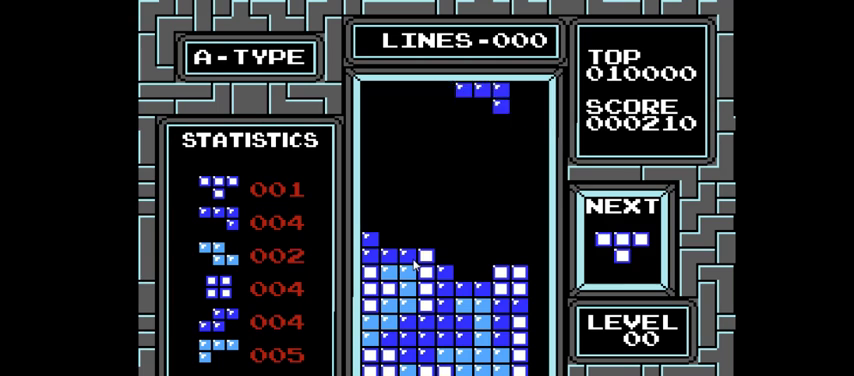
{"buttons": ["DPAD_DOWN"], "right_stick": "center", "events": [[67, "CIRCLE", "down"], [133, "DPAD_RIGHT", "up"], [200, "CIRCLE", "up"], [400, "DPAD_DOWN", "down"]]}
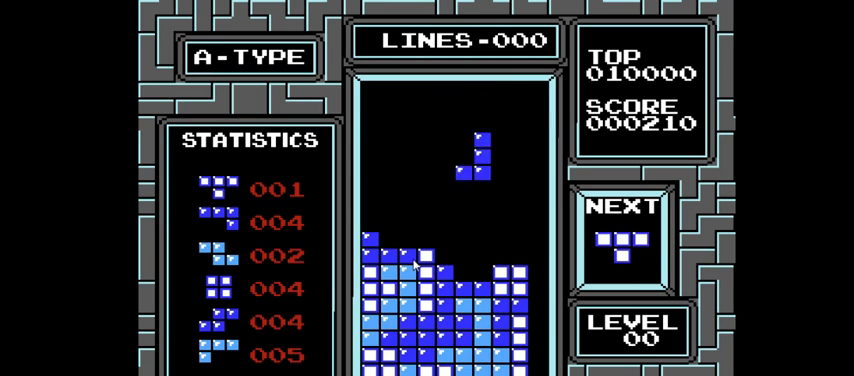
{"buttons": [], "right_stick": "center", "events": [[400, "DPAD_DOWN", "up"]]}
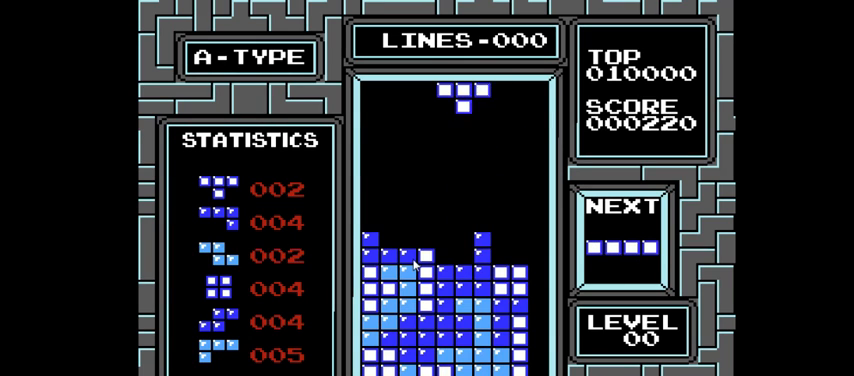
{"buttons": [], "right_stick": "center", "events": [[67, "DPAD_LEFT", "down"], [433, "DPAD_LEFT", "up"]]}
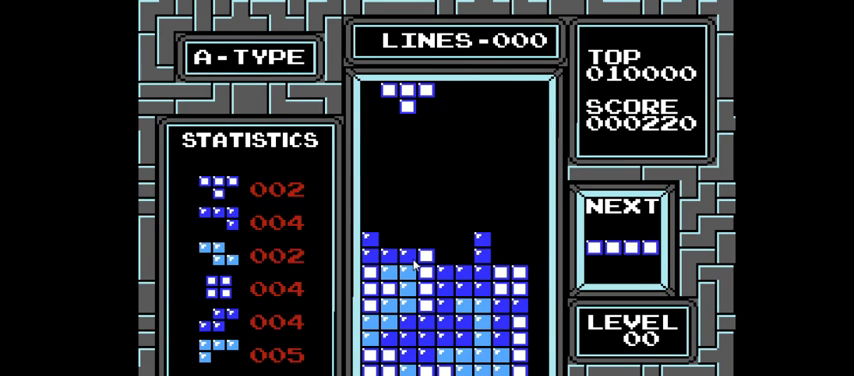
{"buttons": [], "right_stick": "center", "events": []}
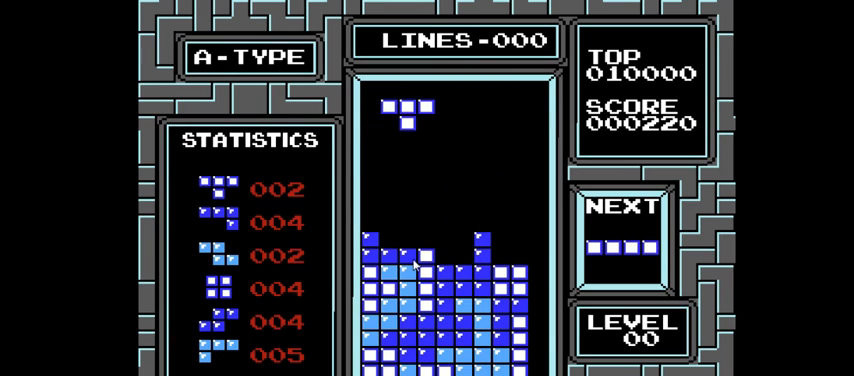
{"buttons": ["DPAD_DOWN"], "right_stick": "center", "events": [[67, "CIRCLE", "down"], [133, "CIRCLE", "up"], [233, "CIRCLE", "down"], [300, "DPAD_DOWN", "down"], [333, "CIRCLE", "up"]]}
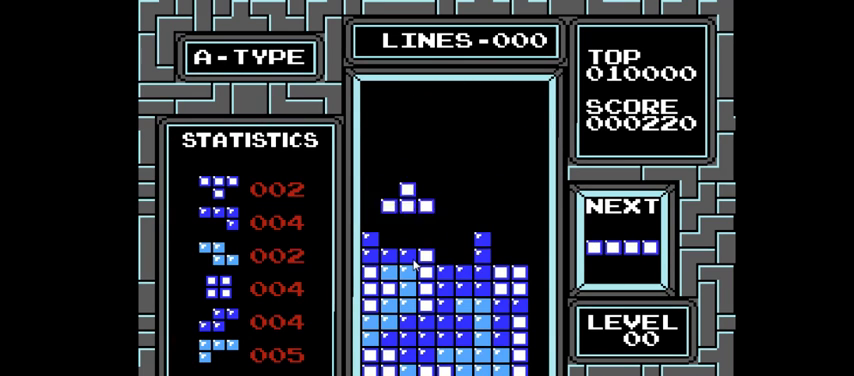
{"buttons": ["DPAD_RIGHT"], "right_stick": "center", "events": [[233, "DPAD_DOWN", "up"], [367, "DPAD_RIGHT", "down"]]}
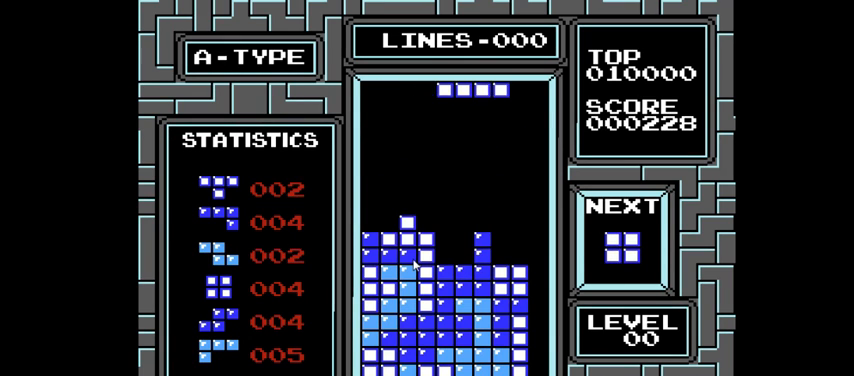
{"buttons": ["DPAD_LEFT"], "right_stick": "center", "events": [[67, "DPAD_RIGHT", "up"], [233, "DPAD_LEFT", "down"], [300, "CIRCLE", "down"], [467, "CIRCLE", "up"]]}
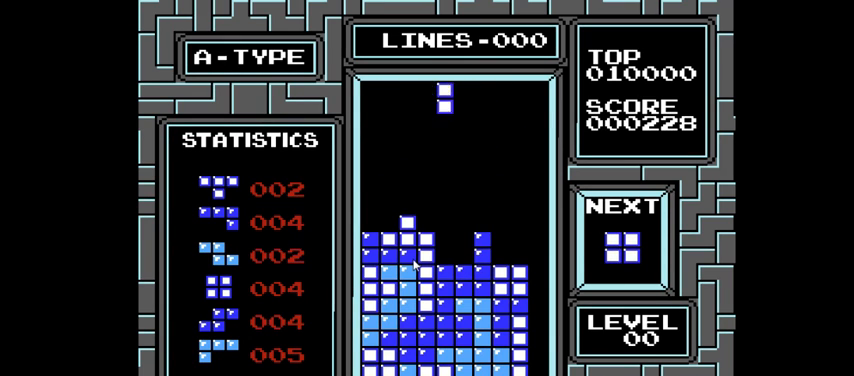
{"buttons": [], "right_stick": "center", "events": [[400, "DPAD_LEFT", "up"]]}
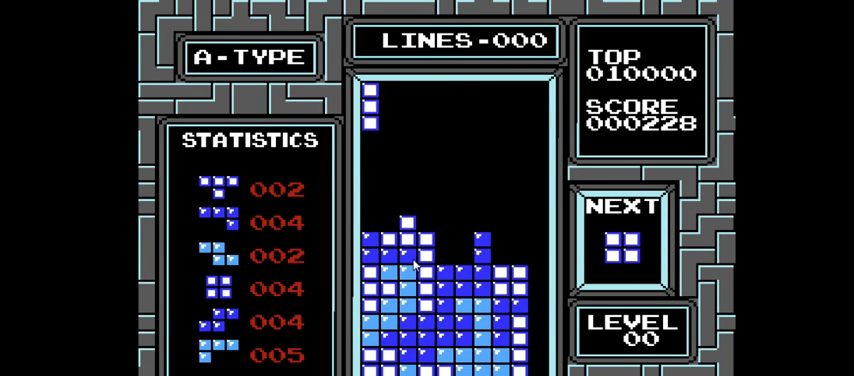
{"buttons": ["DPAD_DOWN"], "right_stick": "center", "events": [[133, "DPAD_DOWN", "down"]]}
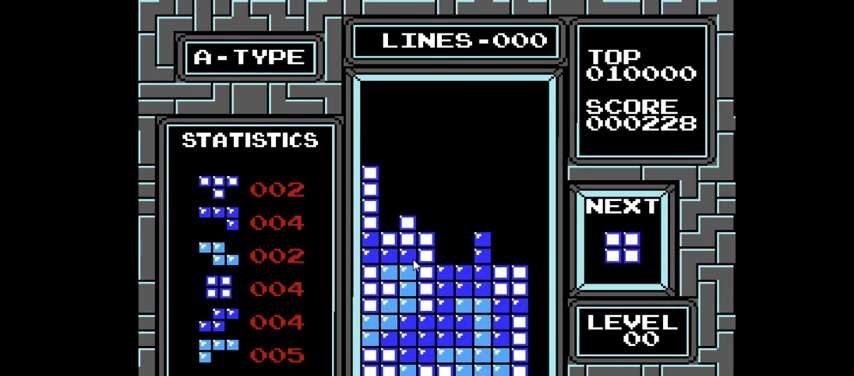
{"buttons": ["DPAD_DOWN"], "right_stick": "center", "events": [[100, "DPAD_DOWN", "up"], [233, "DPAD_DOWN", "down"]]}
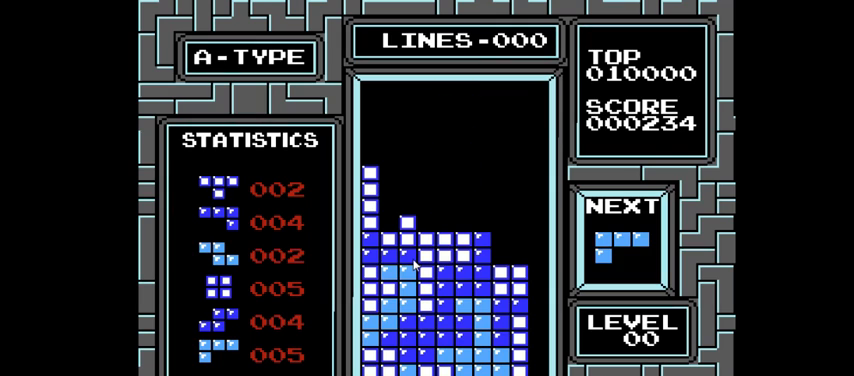
{"buttons": ["CIRCLE", "DPAD_RIGHT"], "right_stick": "center", "events": [[167, "DPAD_DOWN", "up"], [300, "DPAD_RIGHT", "down"], [400, "CIRCLE", "down"]]}
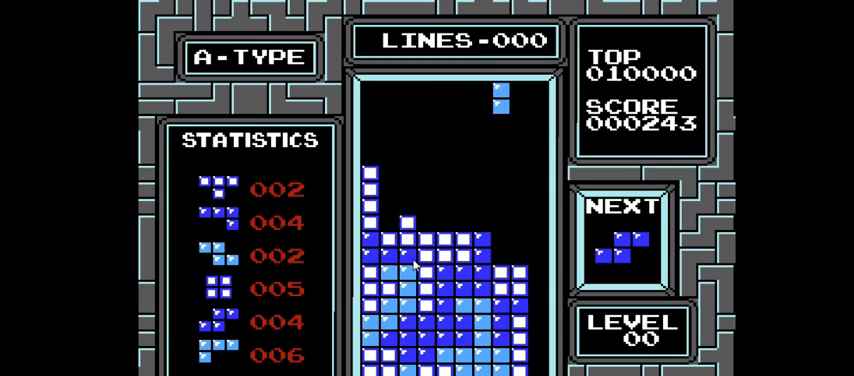
{"buttons": ["DPAD_DOWN"], "right_stick": "center", "events": [[33, "CIRCLE", "up"], [100, "DPAD_RIGHT", "up"], [400, "DPAD_DOWN", "down"]]}
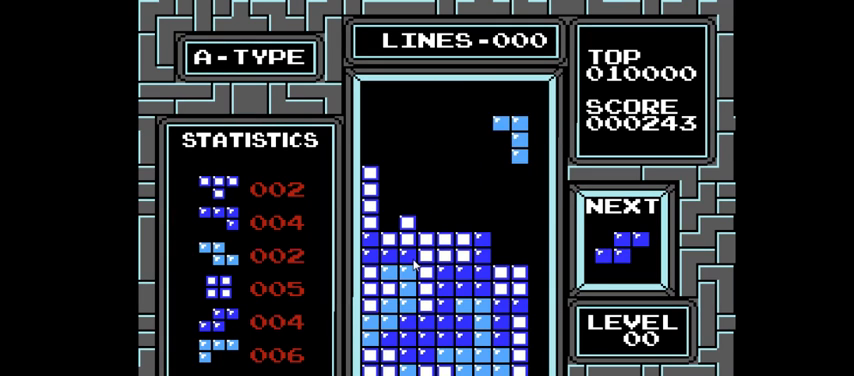
{"buttons": ["DPAD_DOWN"], "right_stick": "center", "events": [[33, "DPAD_DOWN", "up"], [200, "DPAD_LEFT", "down"], [300, "DPAD_LEFT", "up"], [400, "DPAD_DOWN", "down"]]}
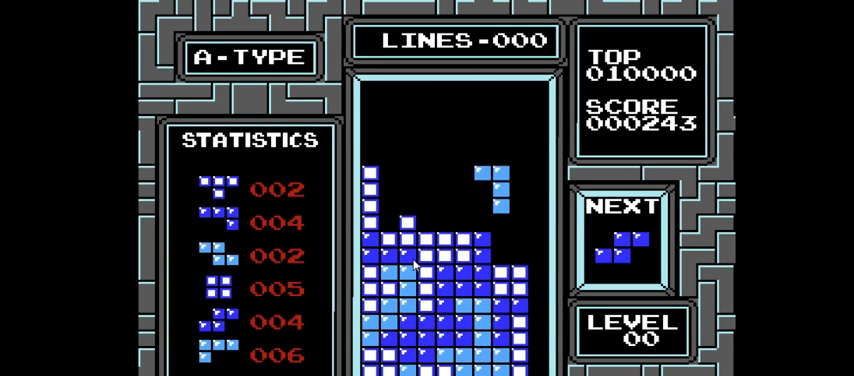
{"buttons": ["DPAD_DOWN"], "right_stick": "center", "events": [[267, "DPAD_DOWN", "up"], [500, "DPAD_DOWN", "down"]]}
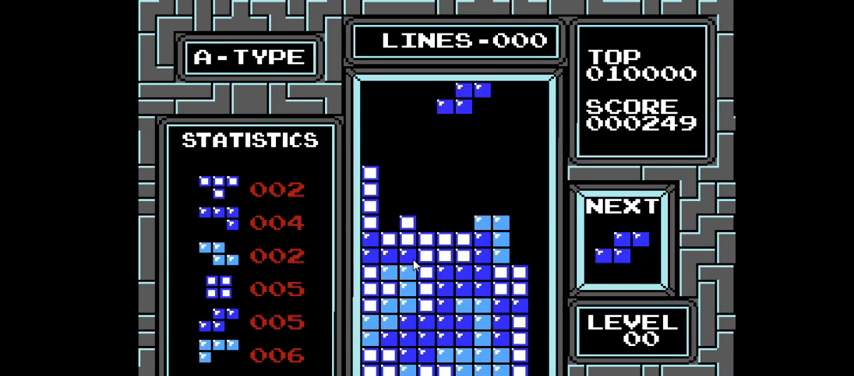
{"buttons": ["DPAD_LEFT"], "right_stick": "center", "events": [[400, "DPAD_DOWN", "up"], [500, "DPAD_LEFT", "down"]]}
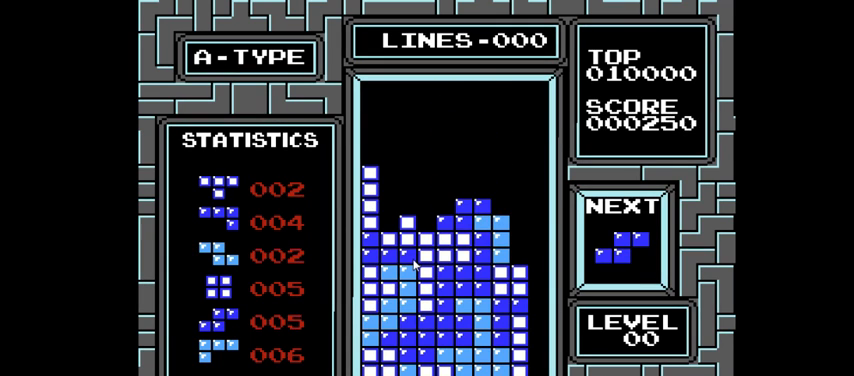
{"buttons": [], "right_stick": "center", "events": [[200, "CIRCLE", "down"], [333, "CIRCLE", "up"], [400, "DPAD_LEFT", "up"]]}
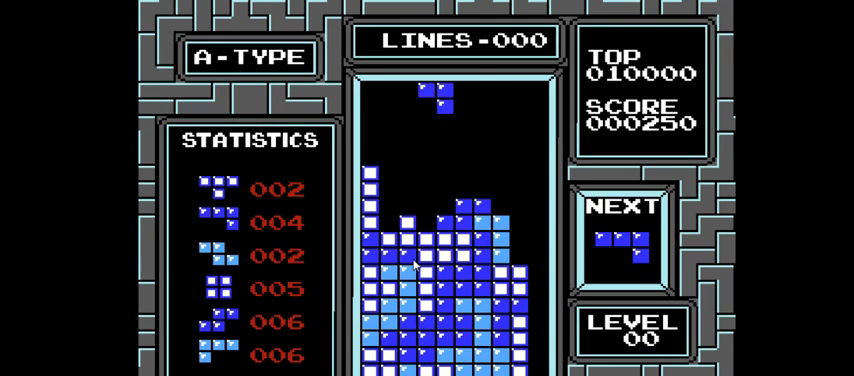
{"buttons": ["DPAD_DOWN"], "right_stick": "center", "events": [[67, "DPAD_LEFT", "down"], [167, "DPAD_LEFT", "up"], [367, "DPAD_DOWN", "down"]]}
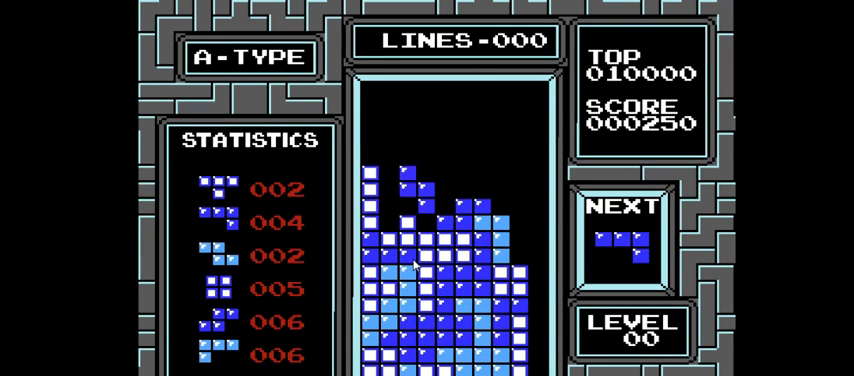
{"buttons": [], "right_stick": "center", "events": [[267, "DPAD_DOWN", "up"]]}
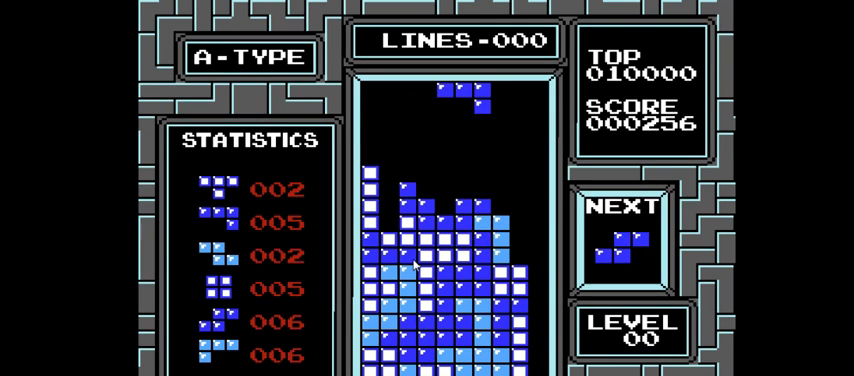
{"buttons": [], "right_stick": "center", "events": [[200, "DPAD_RIGHT", "down"], [333, "DPAD_RIGHT", "up"]]}
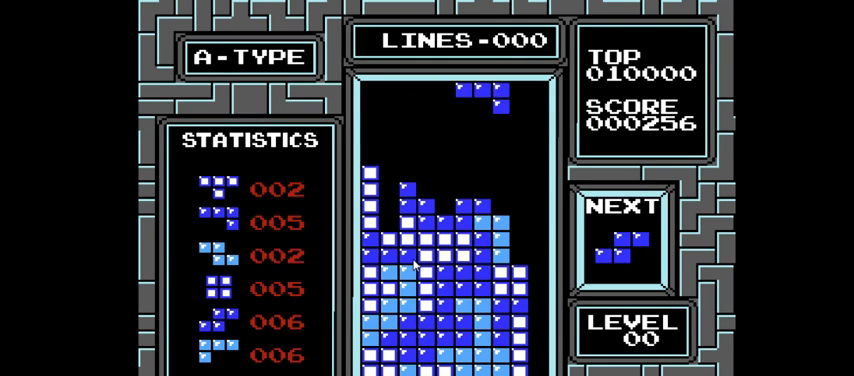
{"buttons": ["DPAD_LEFT"], "right_stick": "center", "events": [[33, "DPAD_DOWN", "down"], [400, "DPAD_DOWN", "up"], [500, "DPAD_LEFT", "down"]]}
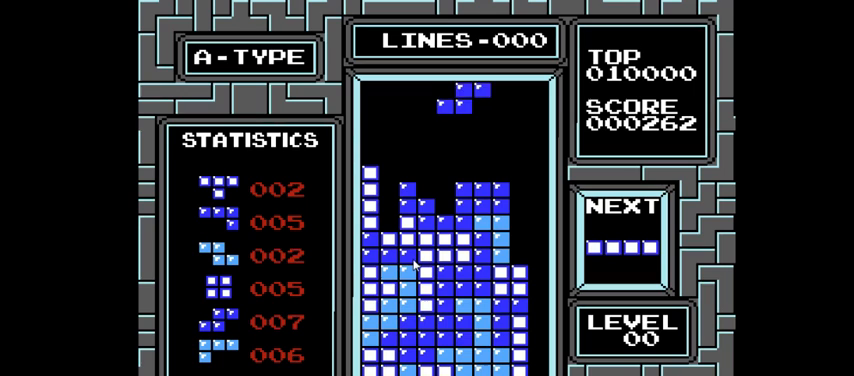
{"buttons": [], "right_stick": "center", "events": [[233, "CIRCLE", "down"], [267, "DPAD_LEFT", "up"], [333, "CIRCLE", "up"]]}
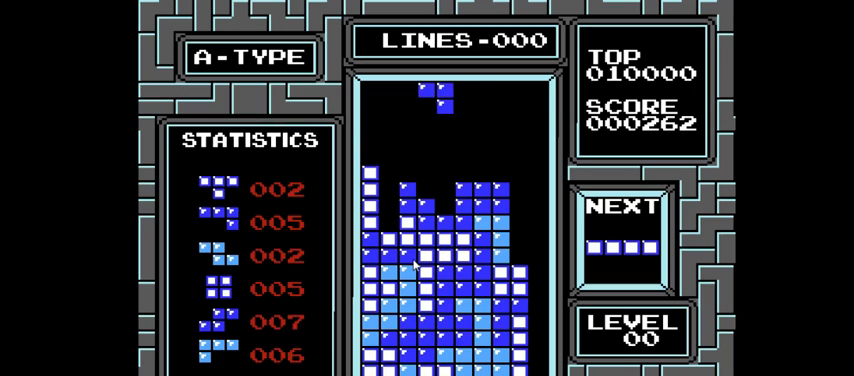
{"buttons": [], "right_stick": "center", "events": [[100, "DPAD_DOWN", "down"], [367, "DPAD_DOWN", "up"]]}
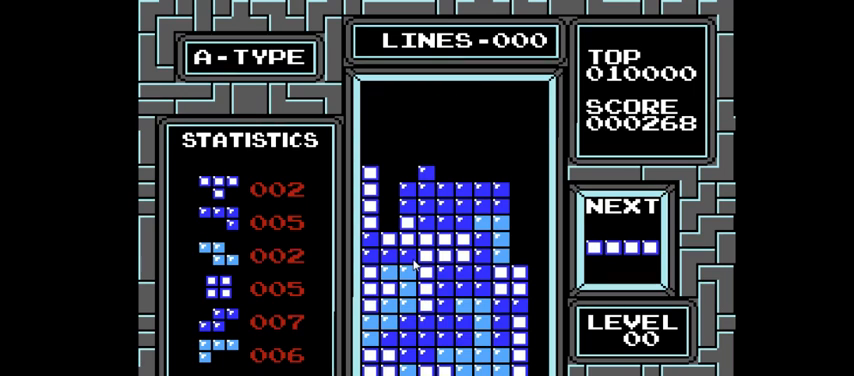
{"buttons": [], "right_stick": "center", "events": [[33, "DPAD_LEFT", "down"], [233, "CIRCLE", "down"], [333, "CIRCLE", "up"], [500, "DPAD_LEFT", "up"]]}
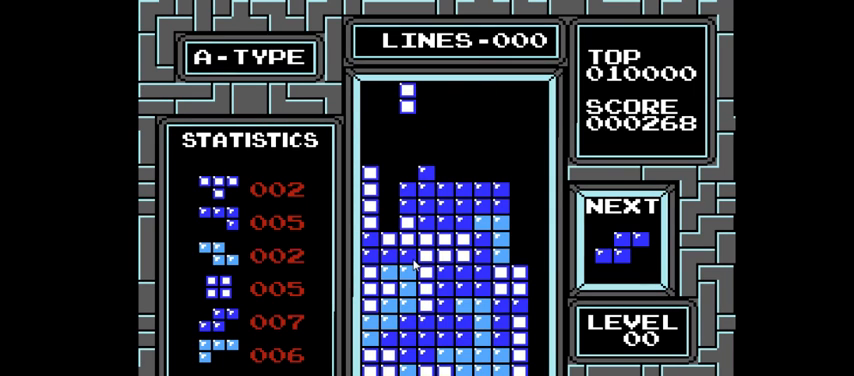
{"buttons": [], "right_stick": "center", "events": [[267, "DPAD_LEFT", "down"], [367, "DPAD_LEFT", "up"]]}
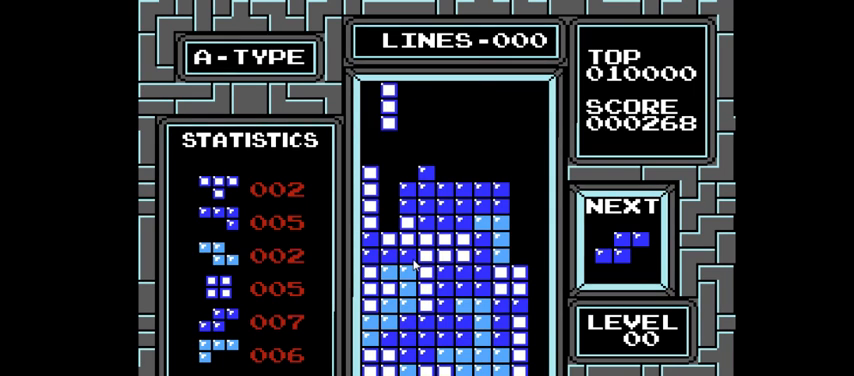
{"buttons": [], "right_stick": "center", "events": [[33, "DPAD_DOWN", "down"], [467, "DPAD_DOWN", "up"]]}
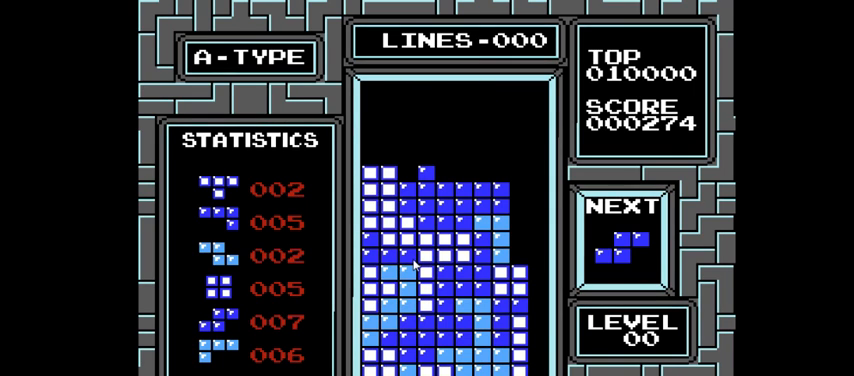
{"buttons": [], "right_stick": "center", "events": [[333, "DPAD_LEFT", "down"], [467, "DPAD_LEFT", "up"]]}
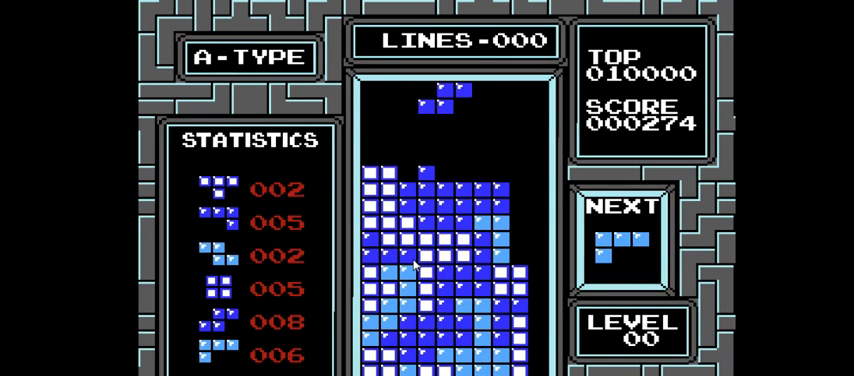
{"buttons": ["CIRCLE", "DPAD_LEFT"], "right_stick": "center", "events": [[500, "CIRCLE", "down"], [500, "DPAD_LEFT", "down"]]}